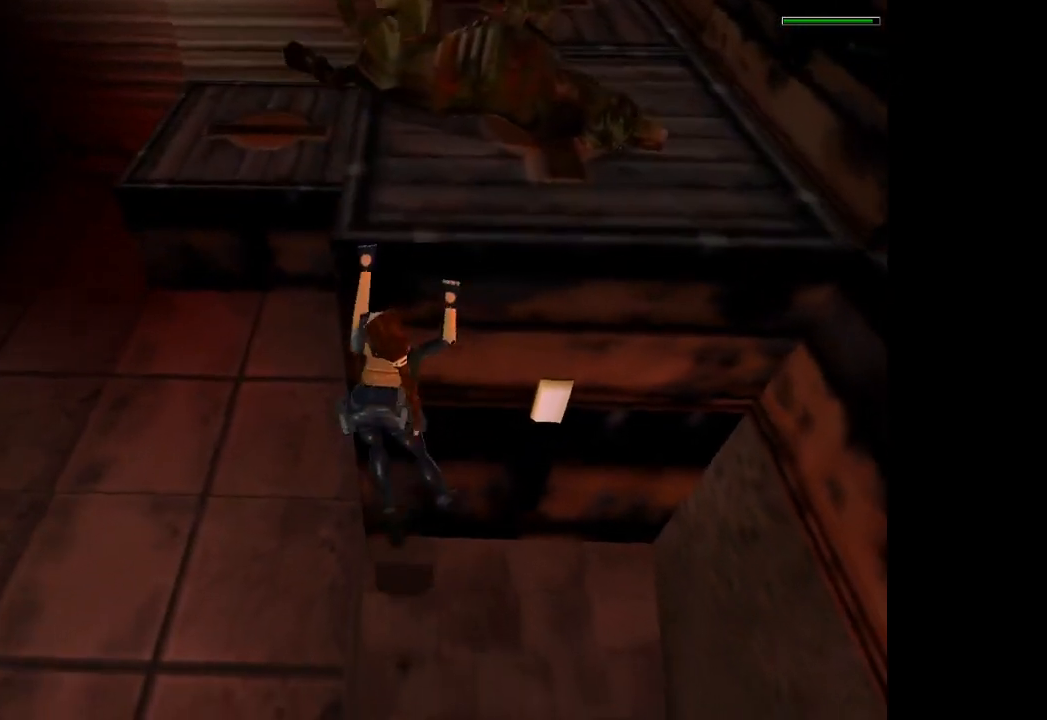
Gameplay with a controller (PlayStation layout); each line is a JSON object with the inputs held at the frame after it. "events" lists button and stick changes between this image and that frame as [ms after this image, input, new state], when the widget could be followed in between. Not read: L3 R3 right_stick.
{"buttons": ["CROSS"], "left_stick": "center", "events": [[501, "DPAD_UP", "up"]]}
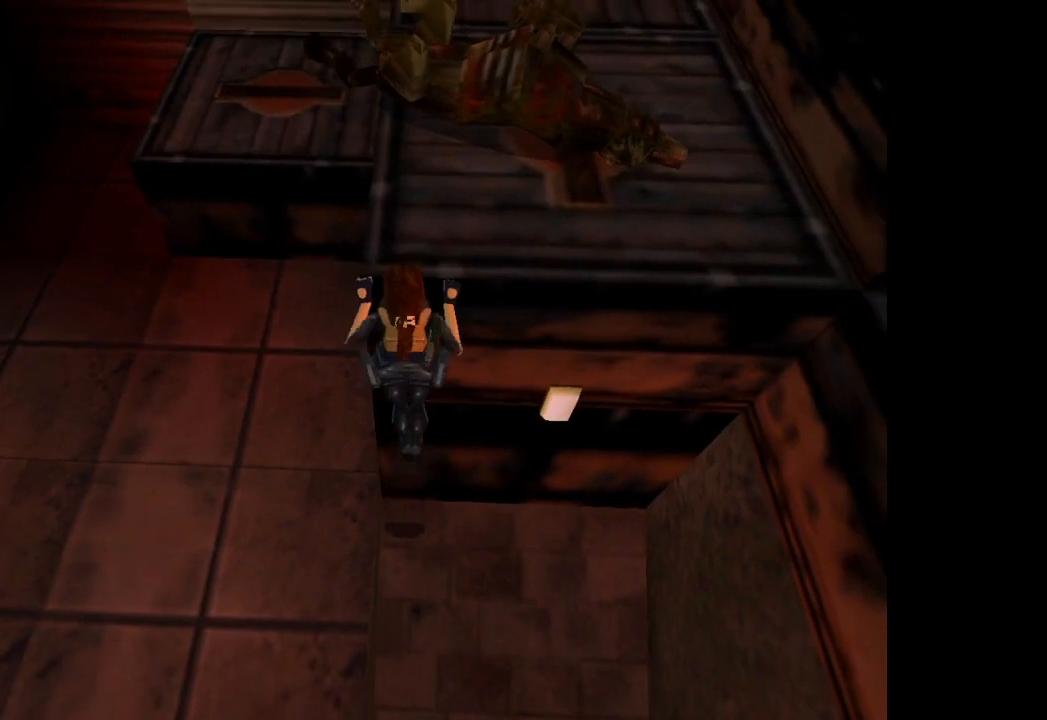
{"buttons": [], "left_stick": "center", "events": [[33, "CROSS", "up"]]}
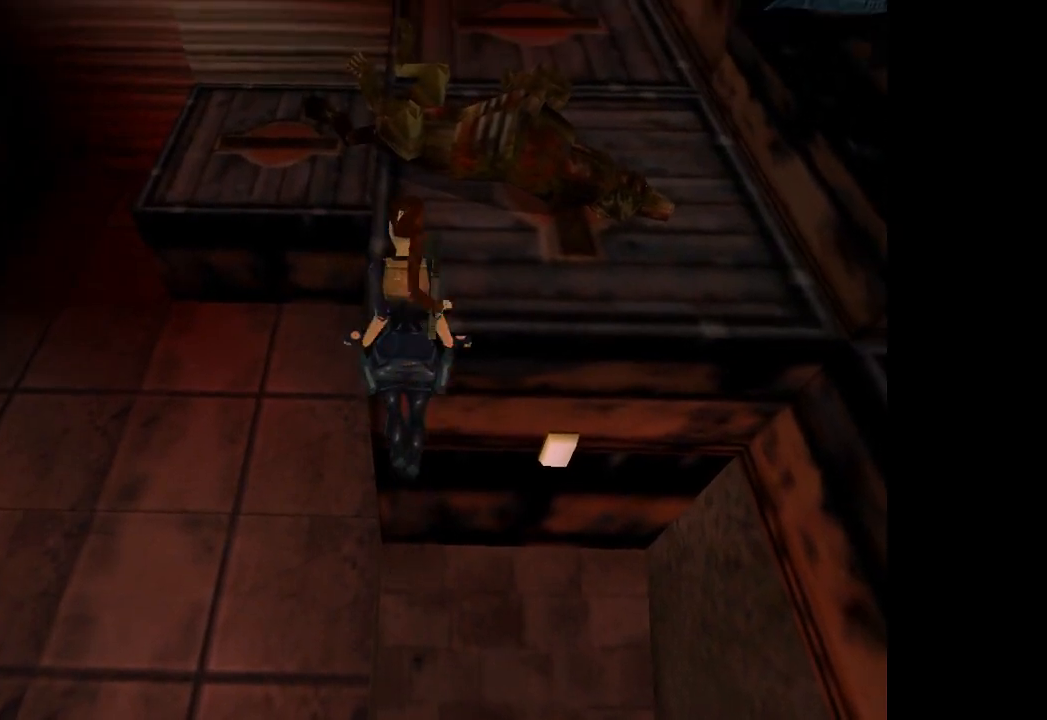
{"buttons": [], "left_stick": "center", "events": []}
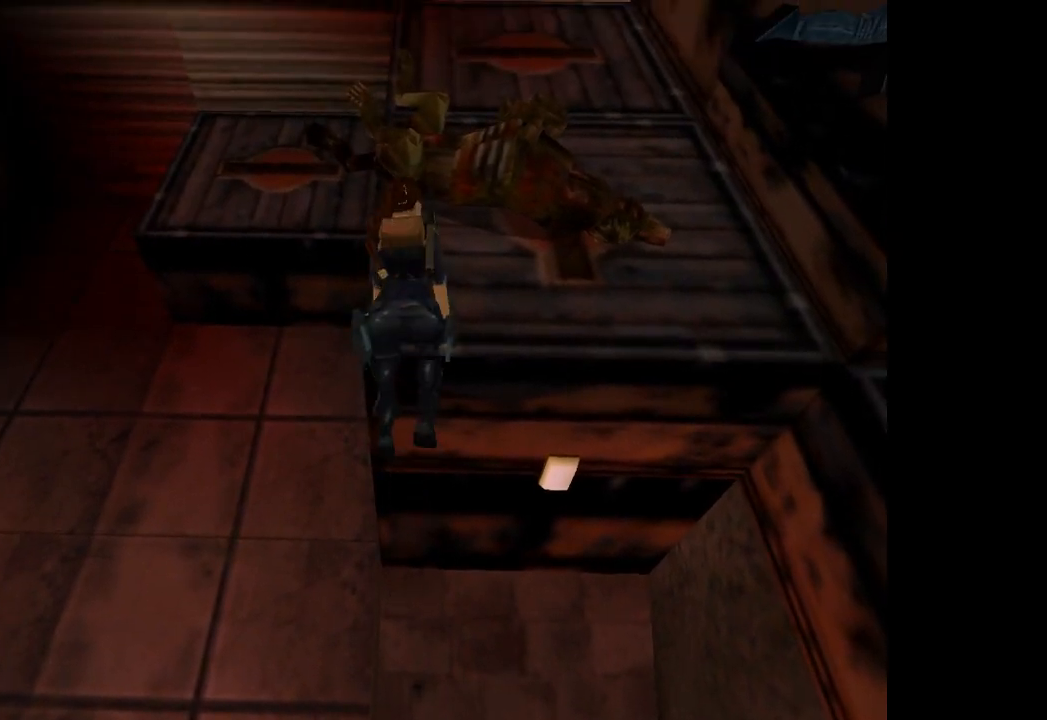
{"buttons": [], "left_stick": "center", "events": []}
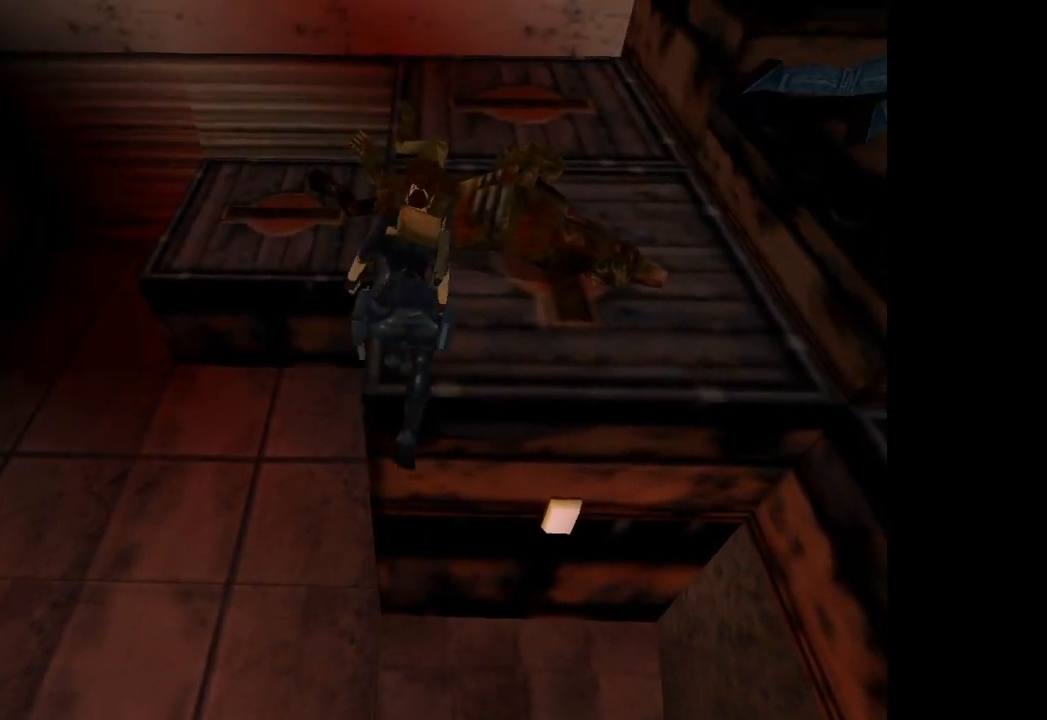
{"buttons": ["DPAD_RIGHT"], "left_stick": "center", "events": [[401, "DPAD_RIGHT", "down"]]}
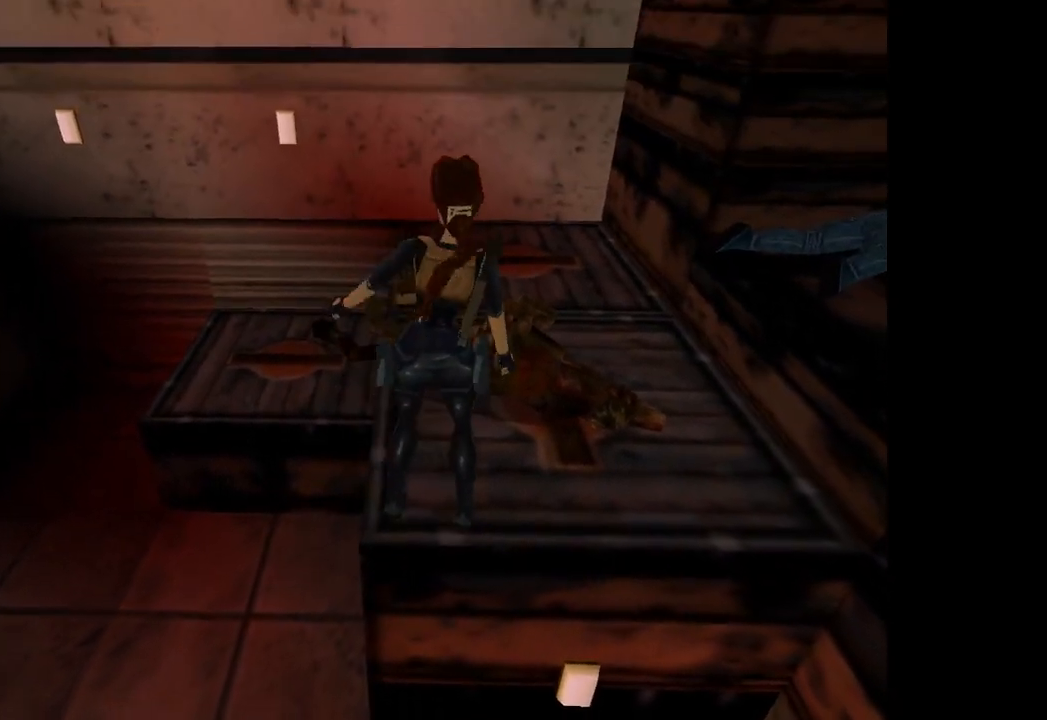
{"buttons": ["CIRCLE"], "left_stick": "center", "events": [[400, "DPAD_RIGHT", "up"], [467, "CIRCLE", "down"]]}
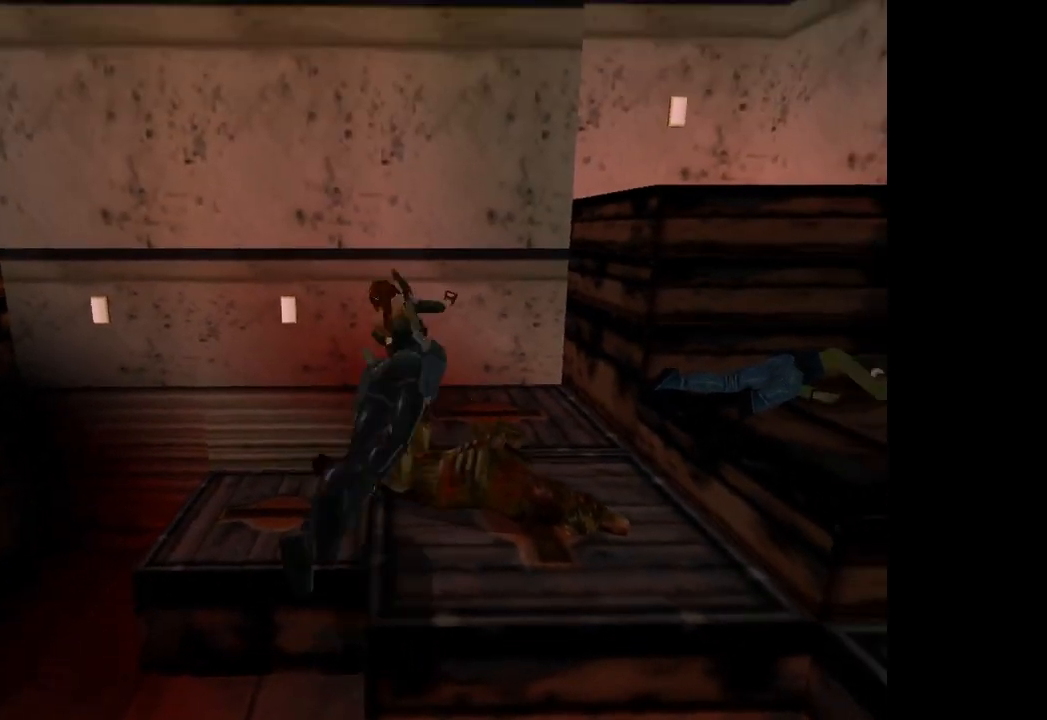
{"buttons": ["DPAD_UP"], "left_stick": "center", "events": [[201, "CIRCLE", "up"], [334, "DPAD_UP", "down"]]}
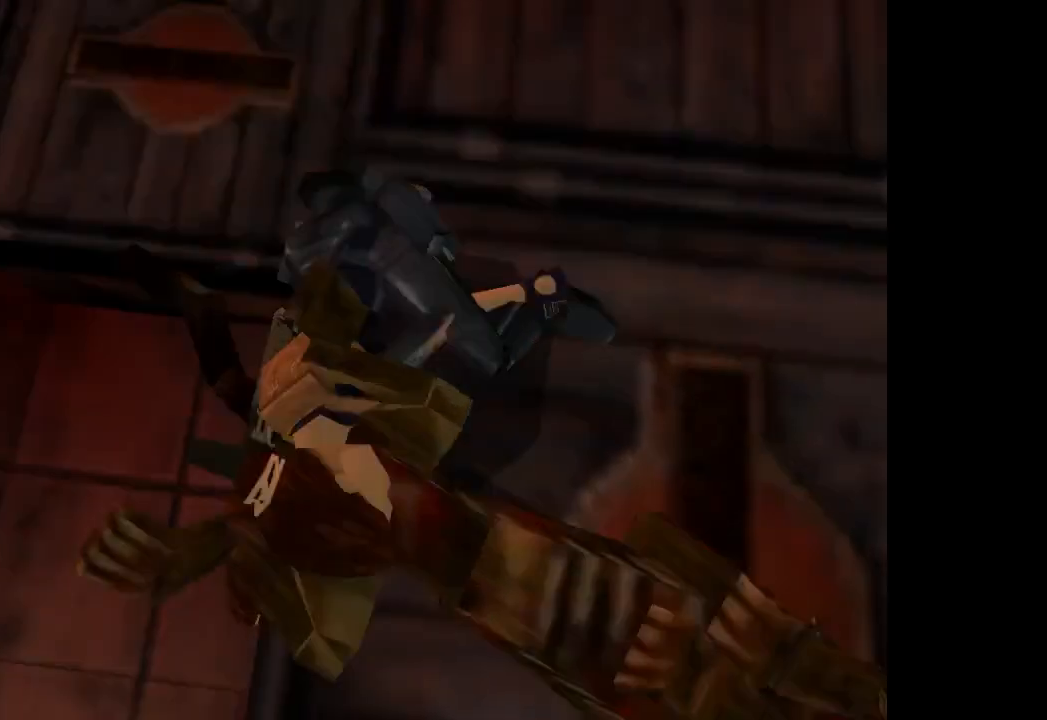
{"buttons": ["DPAD_UP", "DPAD_RIGHT"], "left_stick": "center", "events": [[434, "DPAD_RIGHT", "down"]]}
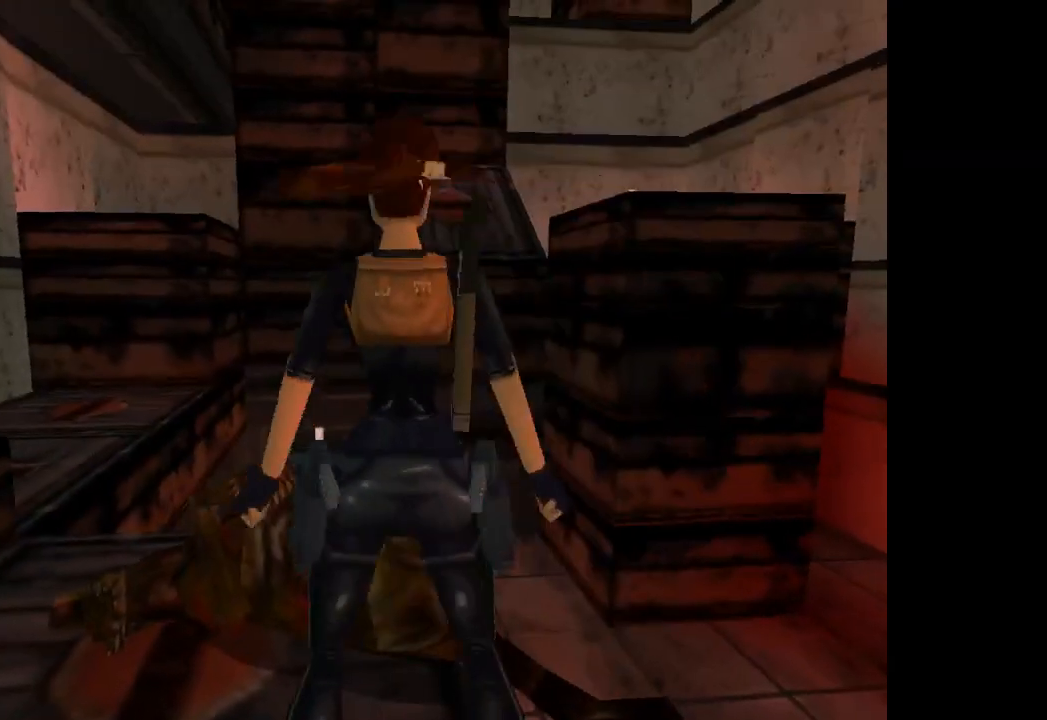
{"buttons": ["DPAD_UP", "DPAD_RIGHT"], "left_stick": "center", "events": [[100, "DPAD_RIGHT", "up"], [467, "DPAD_RIGHT", "down"]]}
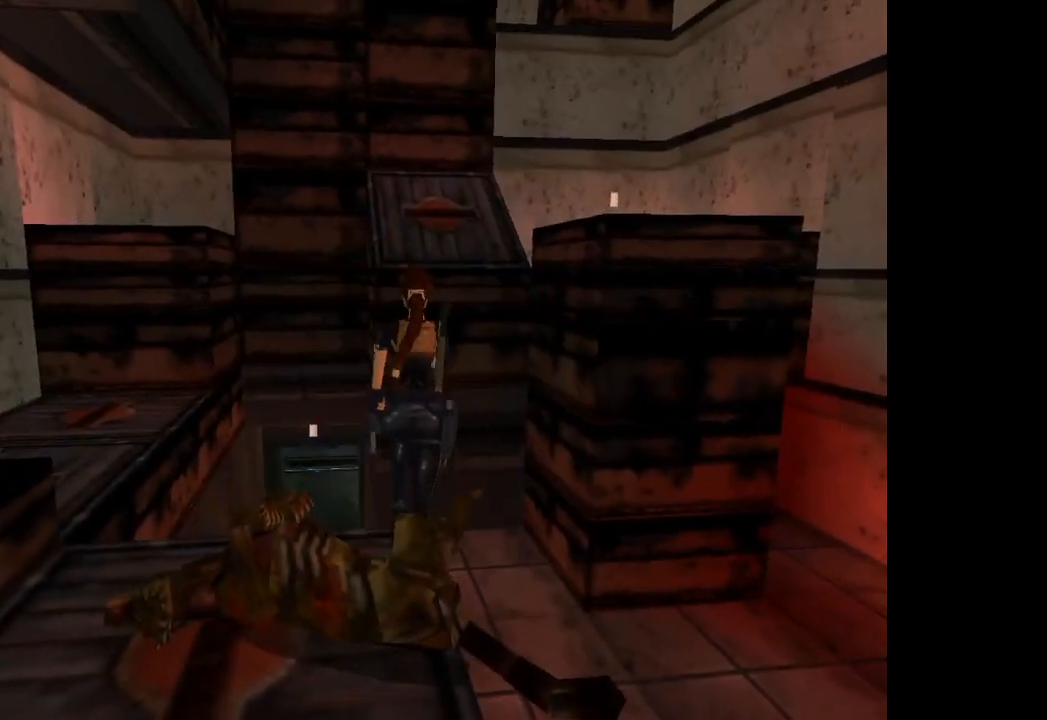
{"buttons": ["CIRCLE", "DPAD_UP"], "left_stick": "center", "events": [[100, "DPAD_RIGHT", "up"], [233, "SQUARE", "down"], [367, "CIRCLE", "down"], [367, "SQUARE", "up"]]}
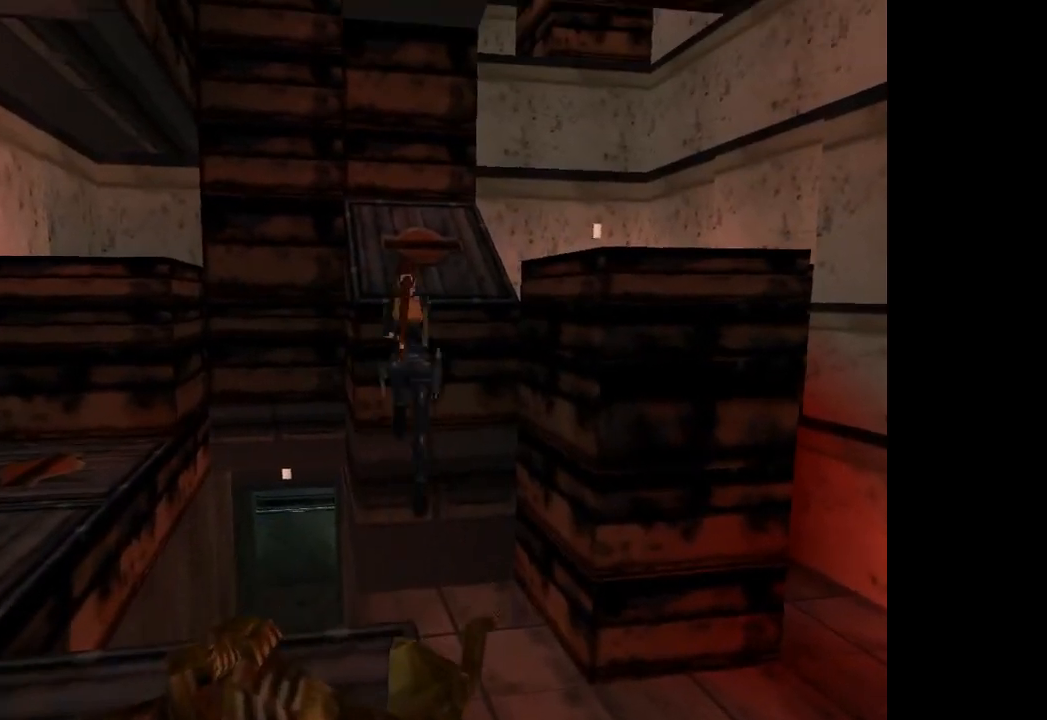
{"buttons": ["SQUARE", "DPAD_UP"], "left_stick": "center", "events": [[234, "CIRCLE", "up"], [467, "SQUARE", "down"]]}
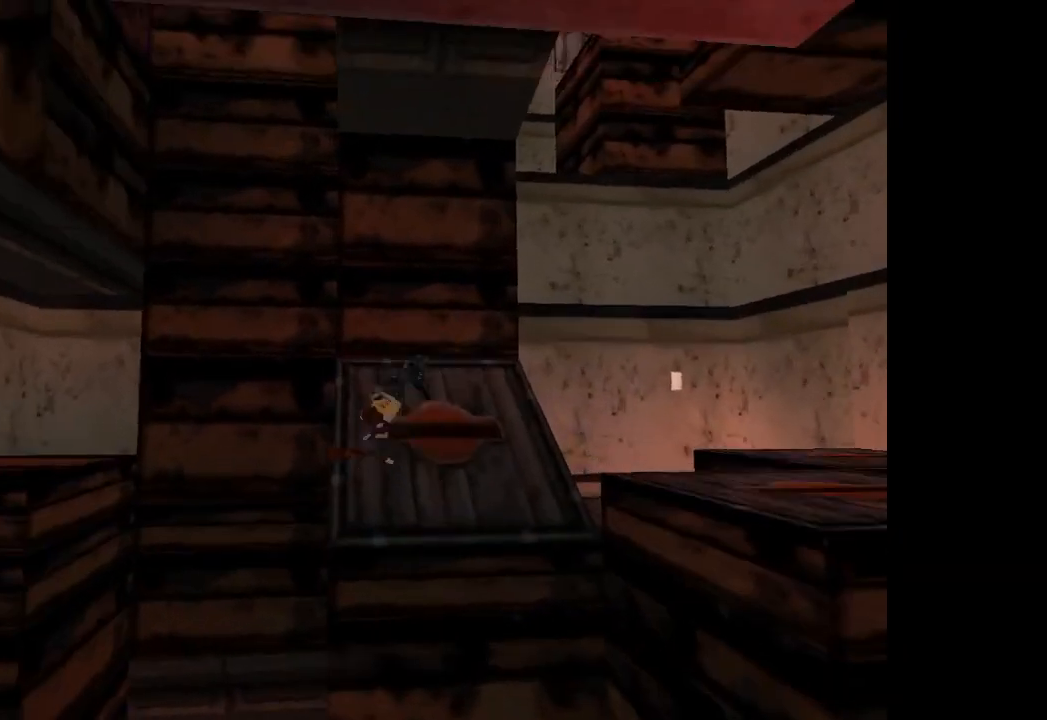
{"buttons": ["SQUARE", "DPAD_UP"], "left_stick": "center", "events": []}
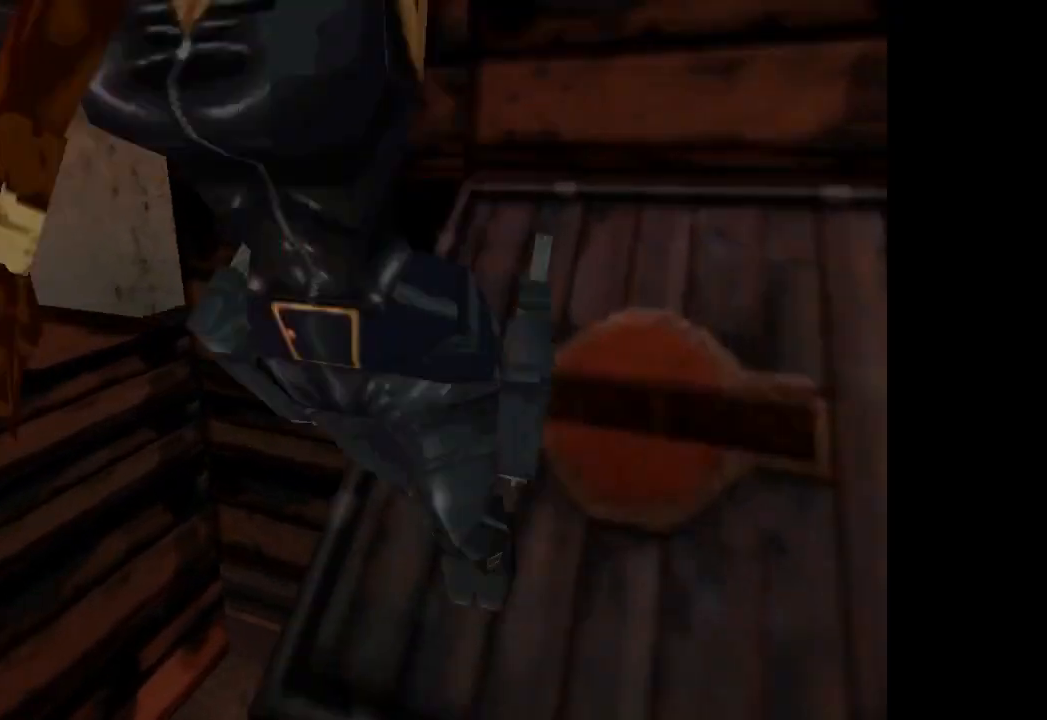
{"buttons": ["CROSS", "DPAD_UP"], "left_stick": "center", "events": [[34, "CROSS", "down"], [34, "SQUARE", "up"]]}
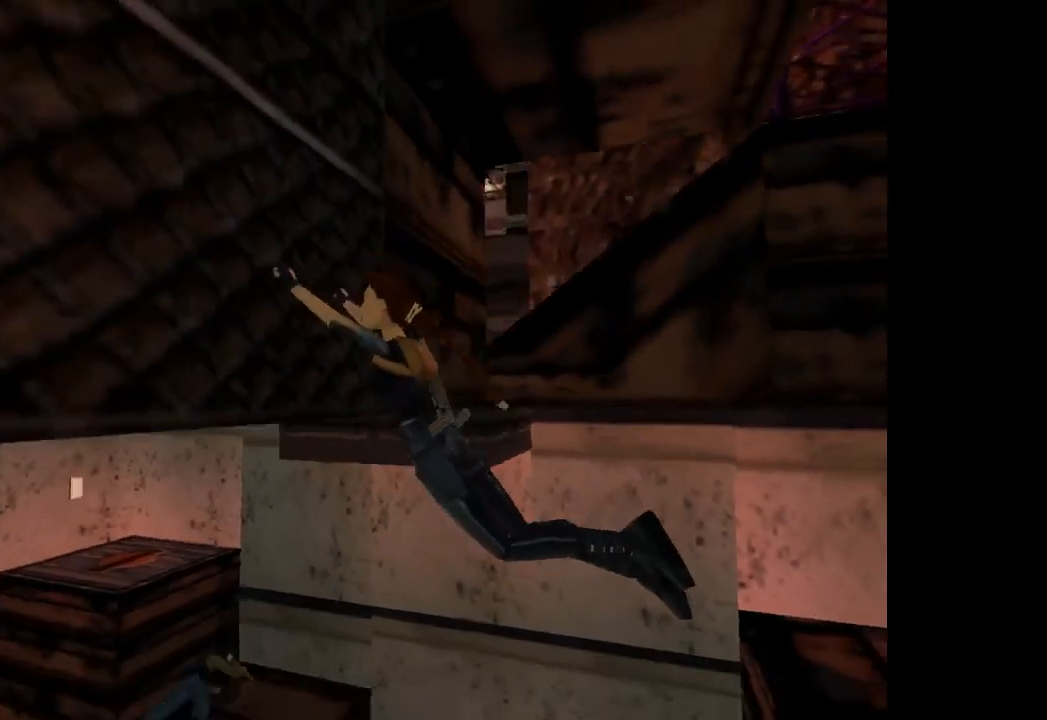
{"buttons": ["CROSS", "DPAD_UP"], "left_stick": "center", "events": []}
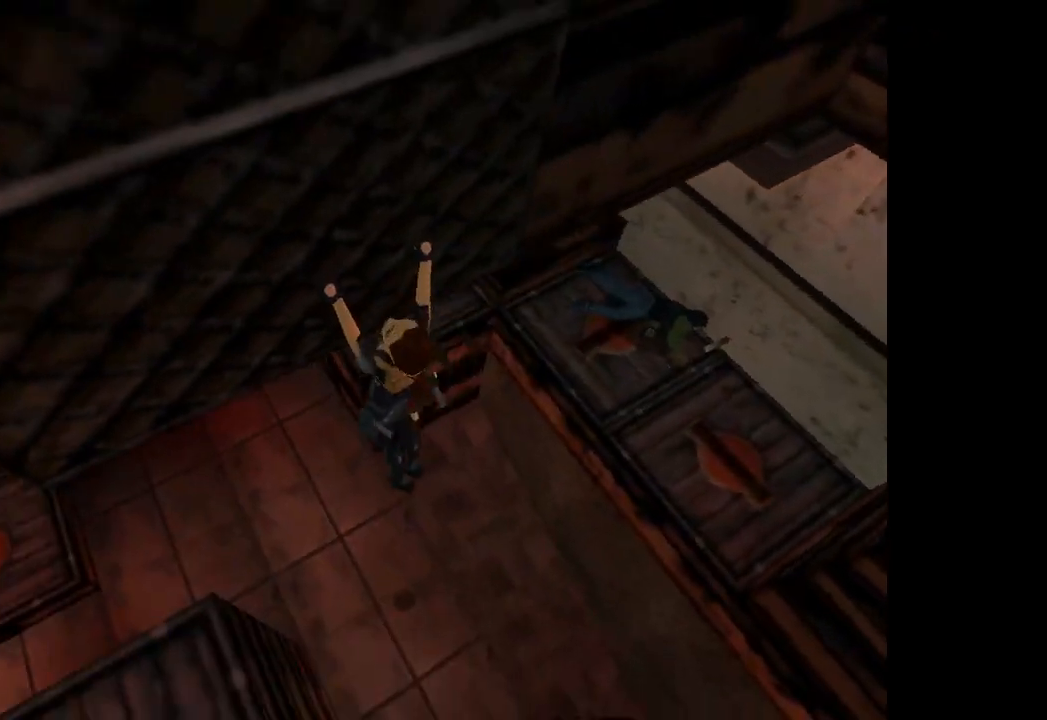
{"buttons": ["CROSS", "DPAD_UP"], "left_stick": "center", "events": []}
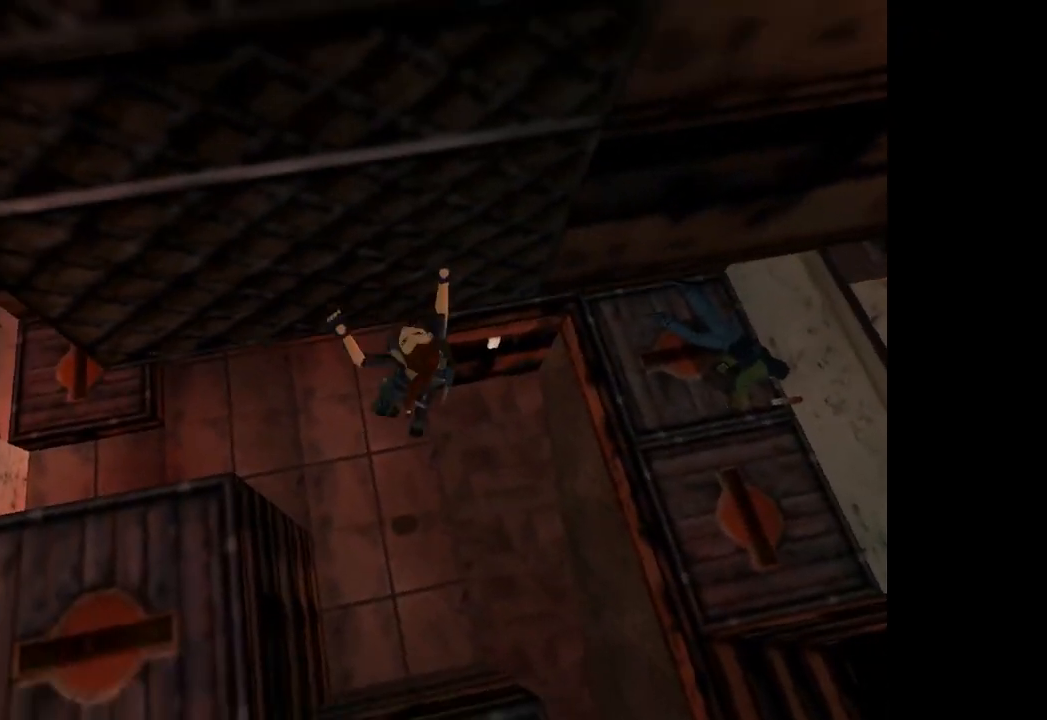
{"buttons": ["CROSS", "DPAD_UP"], "left_stick": "center", "events": []}
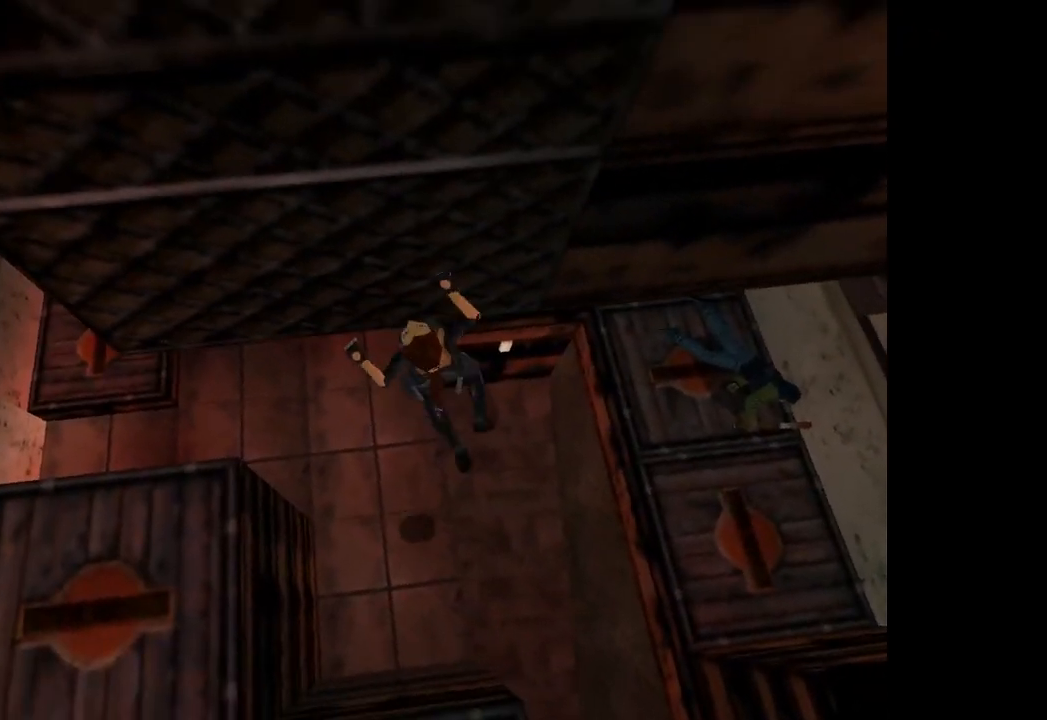
{"buttons": ["CROSS", "DPAD_UP"], "left_stick": "center", "events": []}
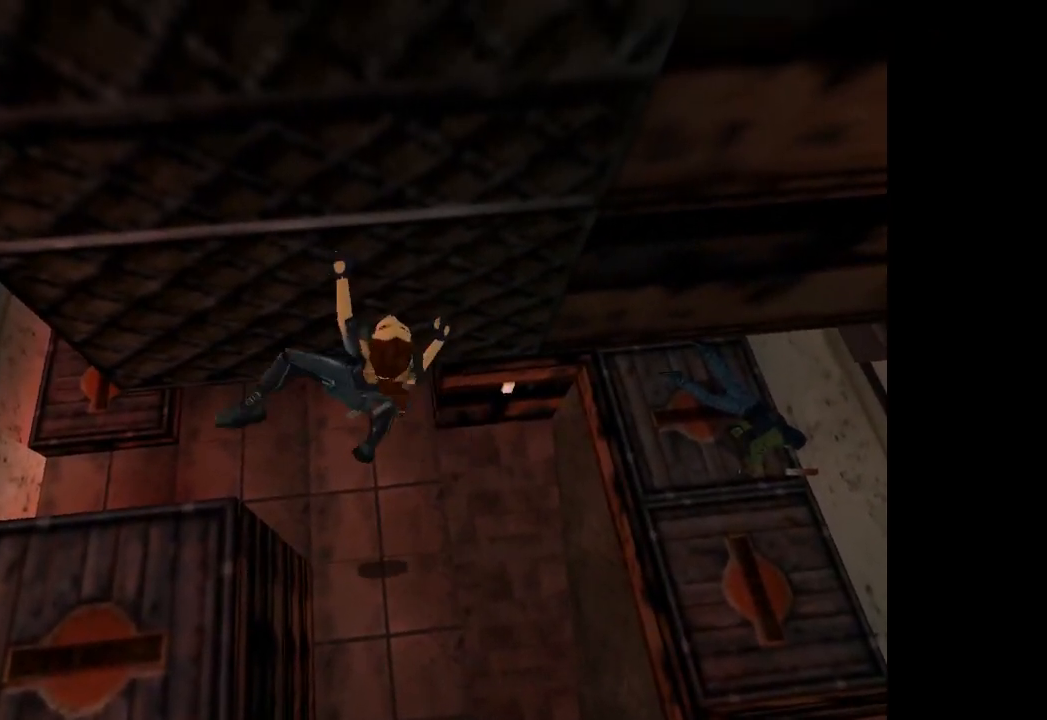
{"buttons": ["CROSS", "DPAD_UP"], "left_stick": "center", "events": []}
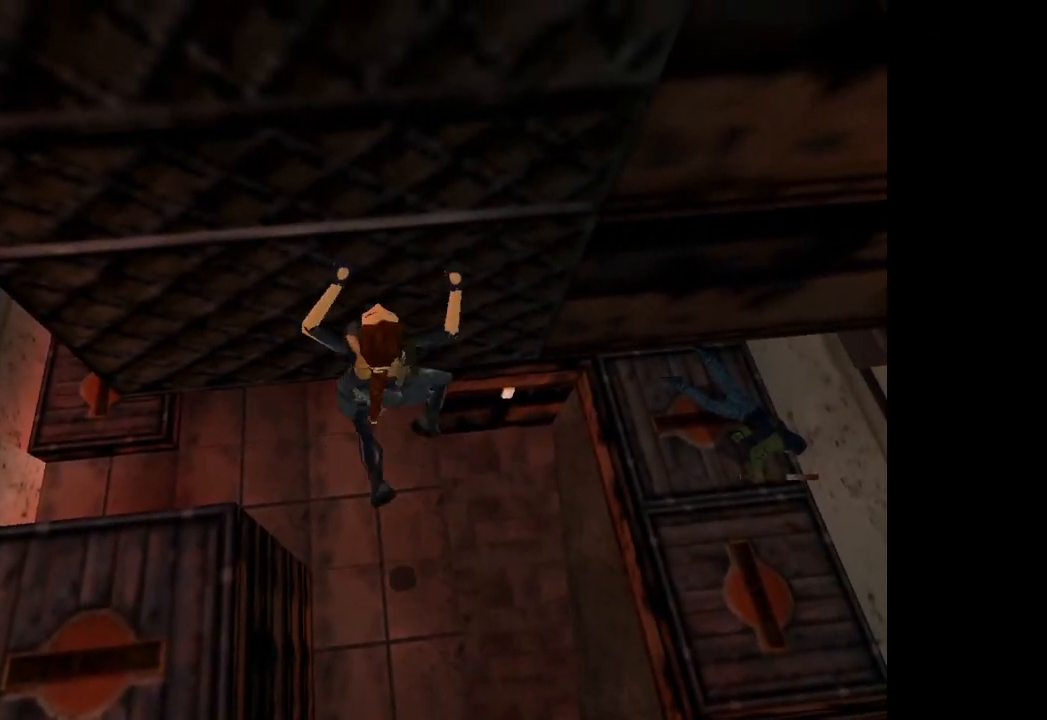
{"buttons": ["CROSS", "DPAD_UP"], "left_stick": "center", "events": []}
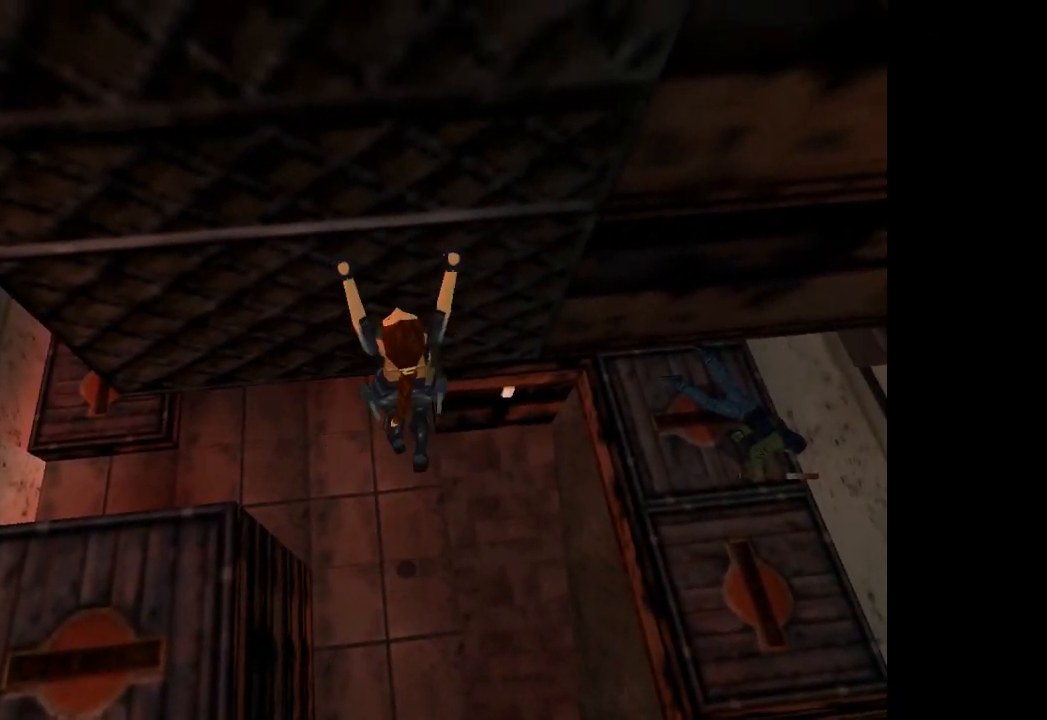
{"buttons": ["CROSS", "DPAD_UP"], "left_stick": "center", "events": []}
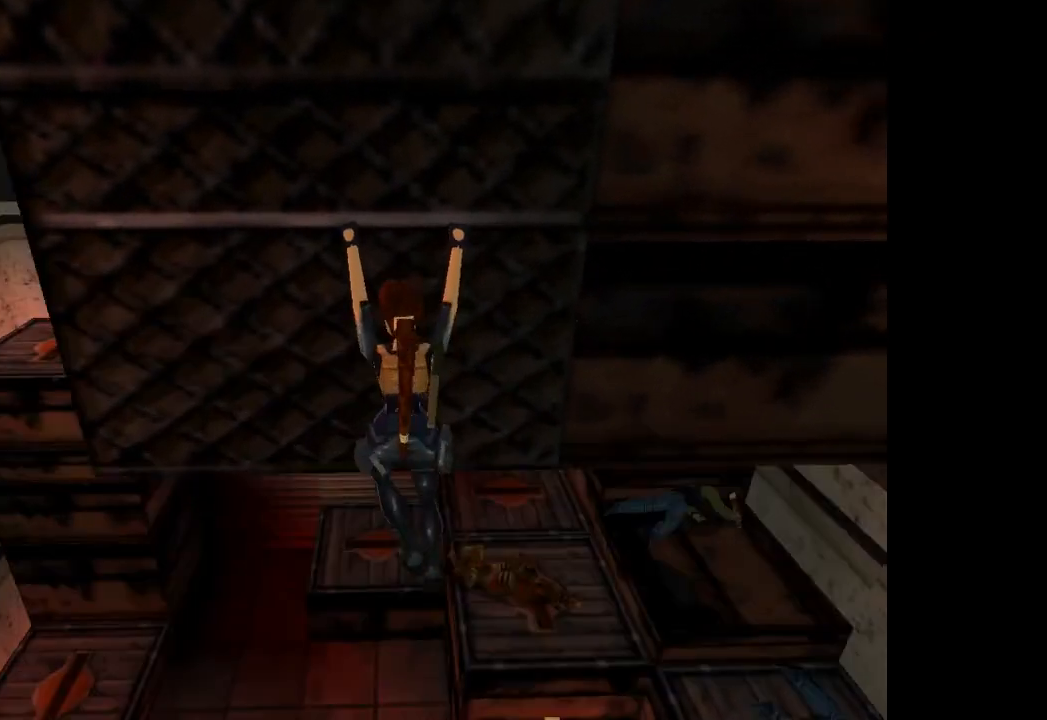
{"buttons": ["CROSS", "DPAD_UP"], "left_stick": "center", "events": []}
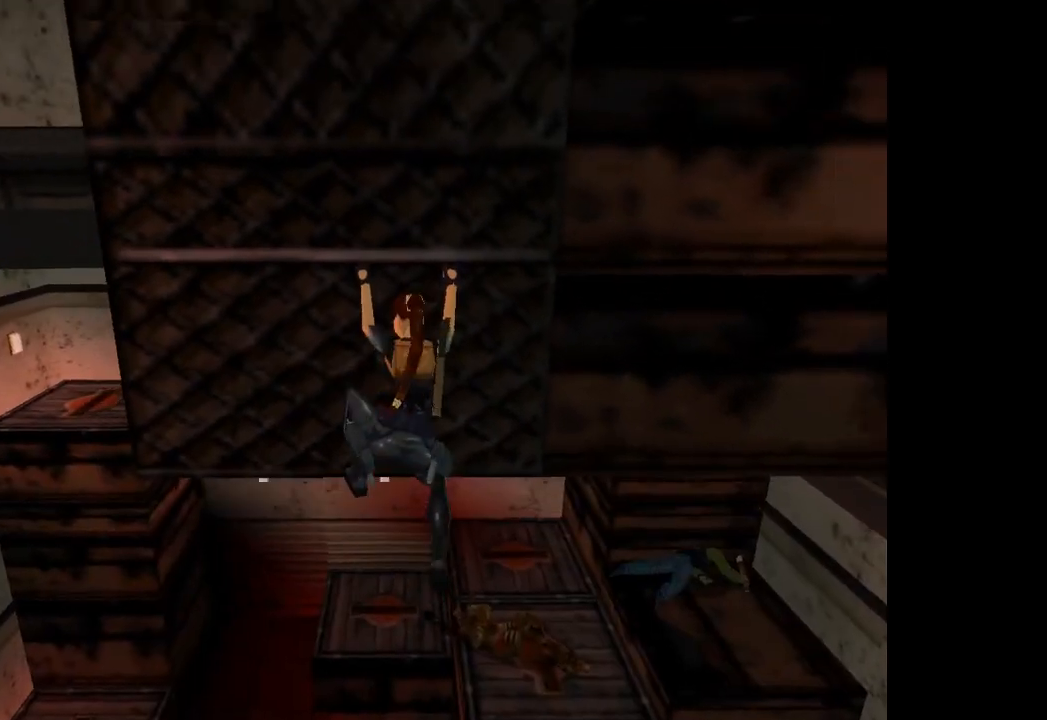
{"buttons": ["CROSS", "DPAD_UP"], "left_stick": "center", "events": []}
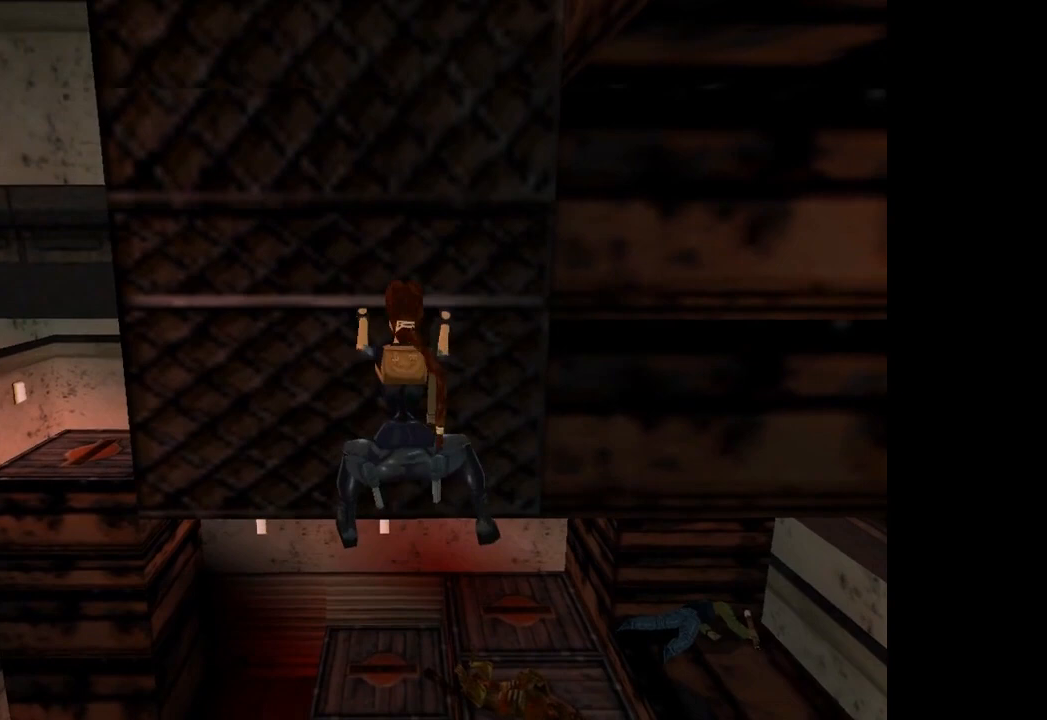
{"buttons": ["CROSS", "DPAD_UP"], "left_stick": "center", "events": []}
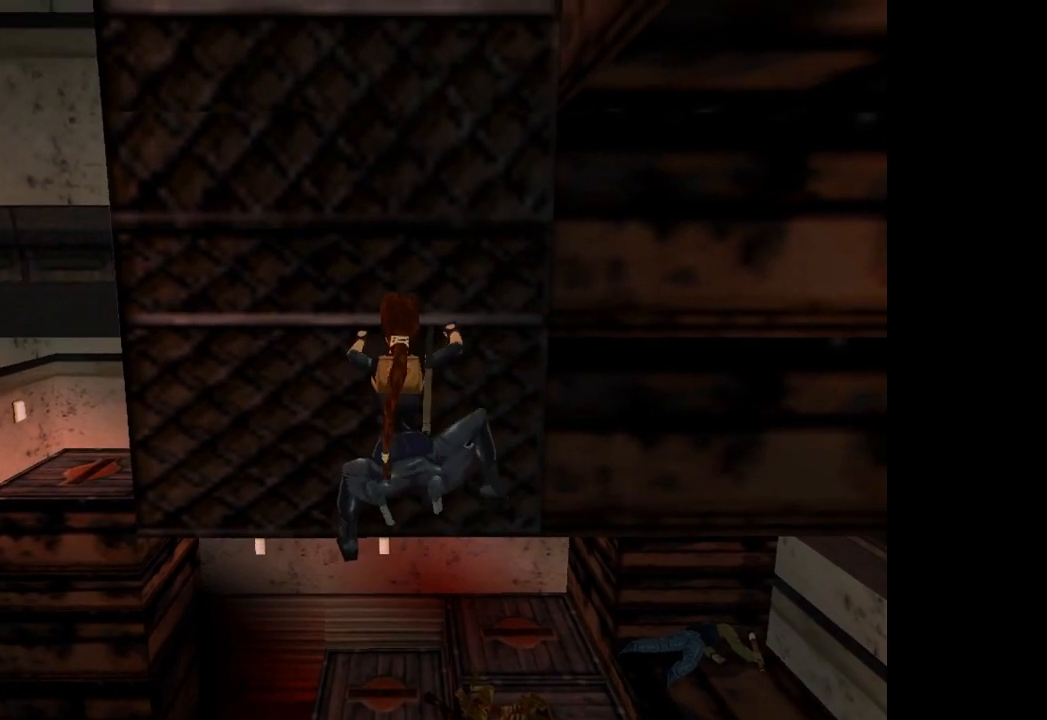
{"buttons": ["CROSS", "DPAD_UP"], "left_stick": "center", "events": []}
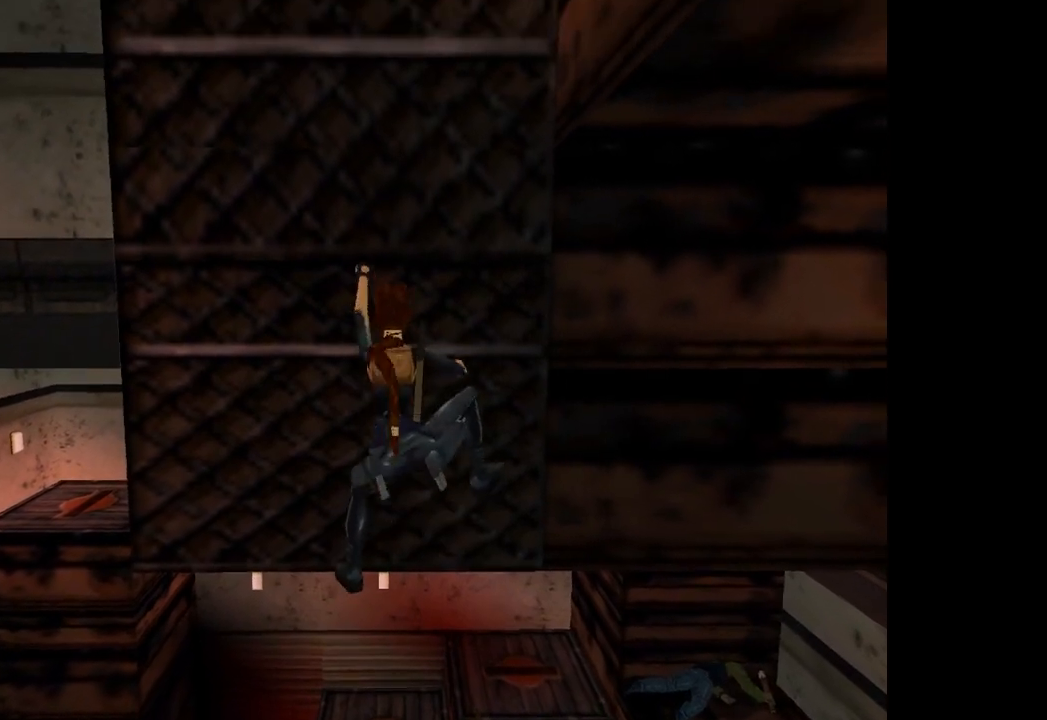
{"buttons": ["CROSS", "DPAD_UP"], "left_stick": "center", "events": []}
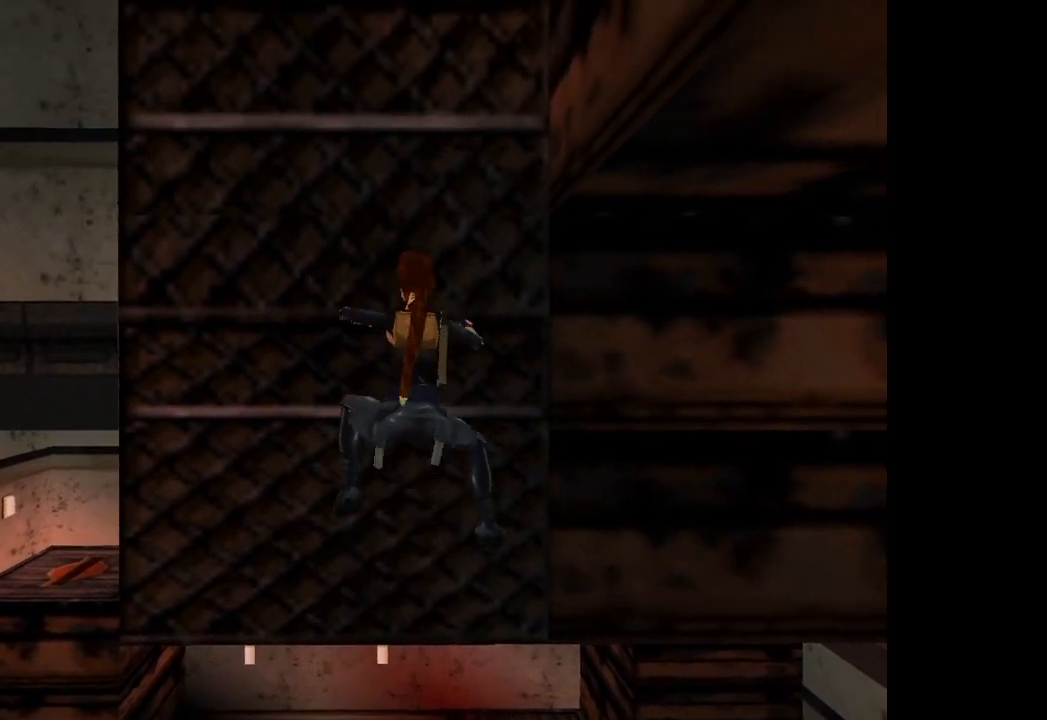
{"buttons": ["CROSS", "DPAD_UP"], "left_stick": "center", "events": []}
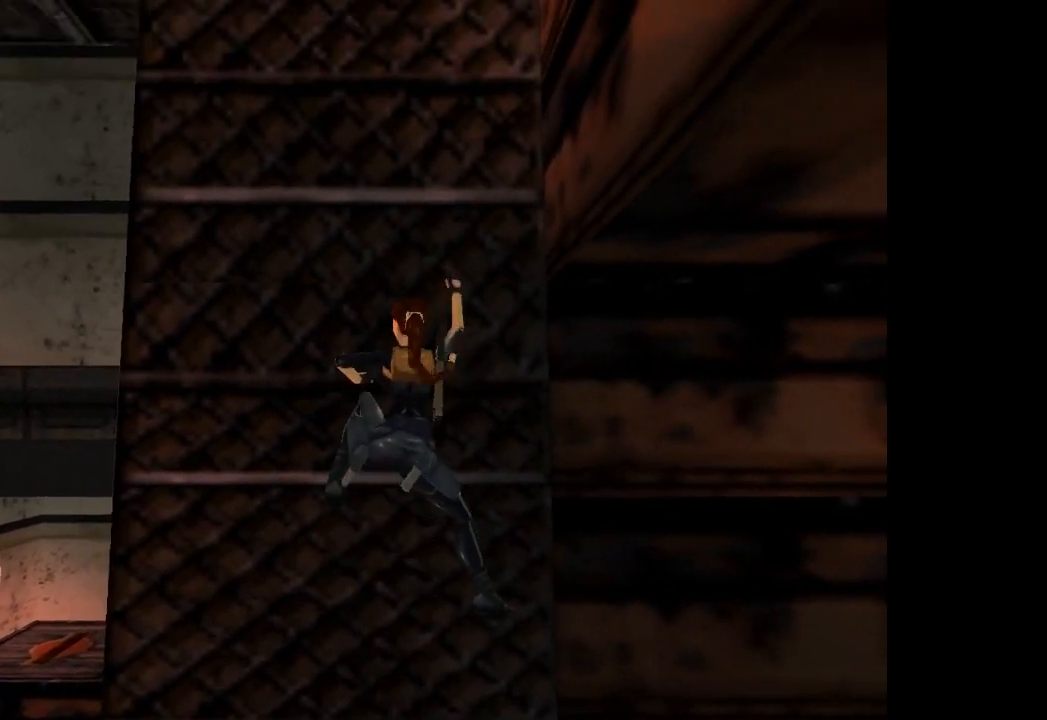
{"buttons": ["CROSS", "DPAD_UP"], "left_stick": "center", "events": []}
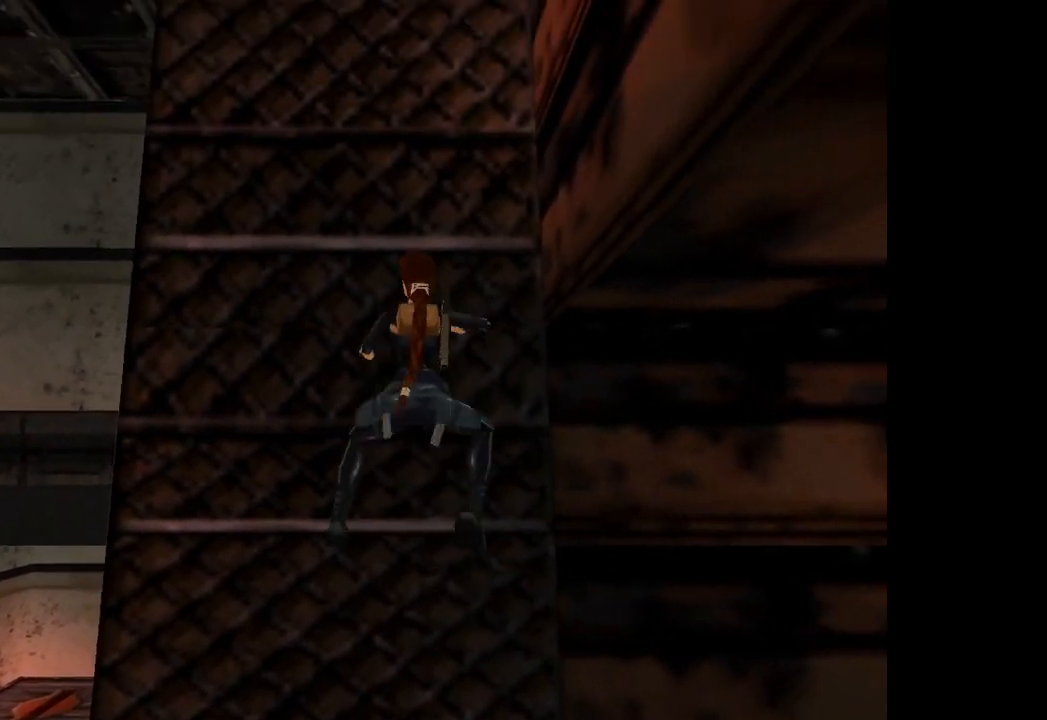
{"buttons": ["CROSS"], "left_stick": "center", "events": [[67, "DPAD_UP", "up"]]}
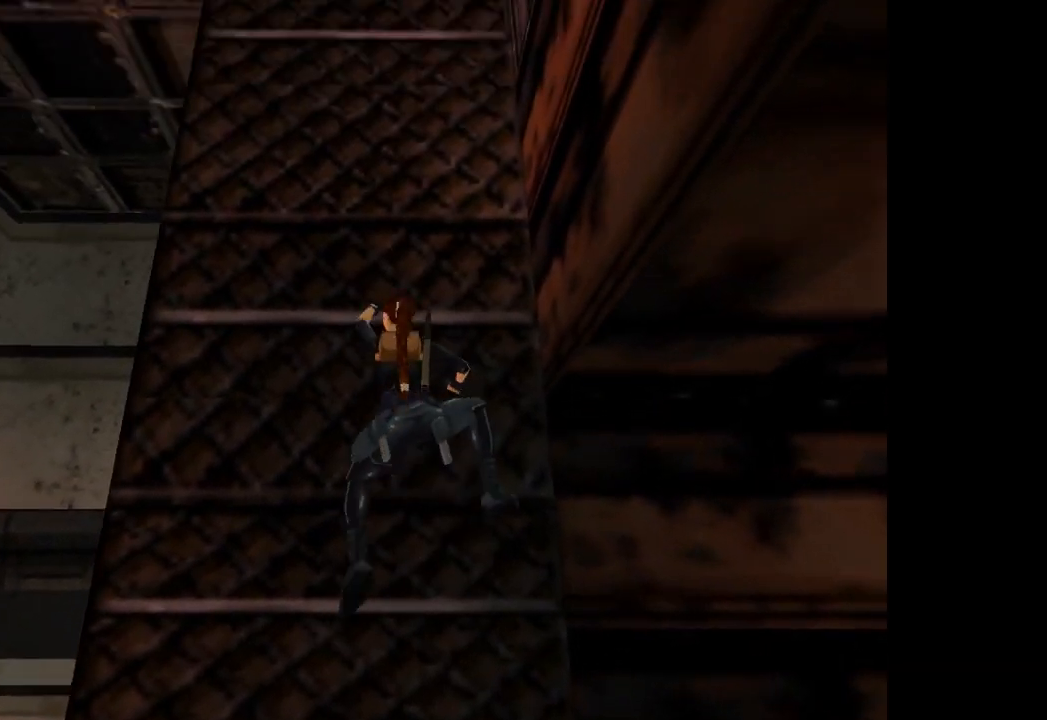
{"buttons": ["CROSS", "SQUARE", "DPAD_DOWN"], "left_stick": "center", "events": [[401, "SQUARE", "down"], [434, "DPAD_DOWN", "down"]]}
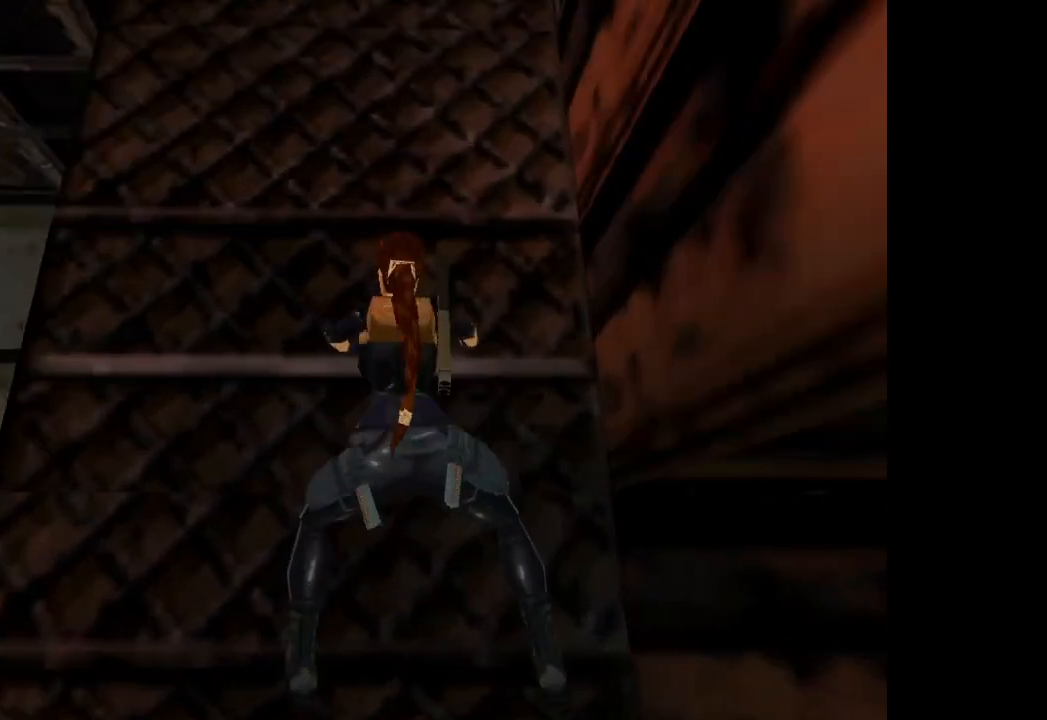
{"buttons": ["SQUARE", "DPAD_DOWN"], "left_stick": "center", "events": [[500, "CROSS", "up"]]}
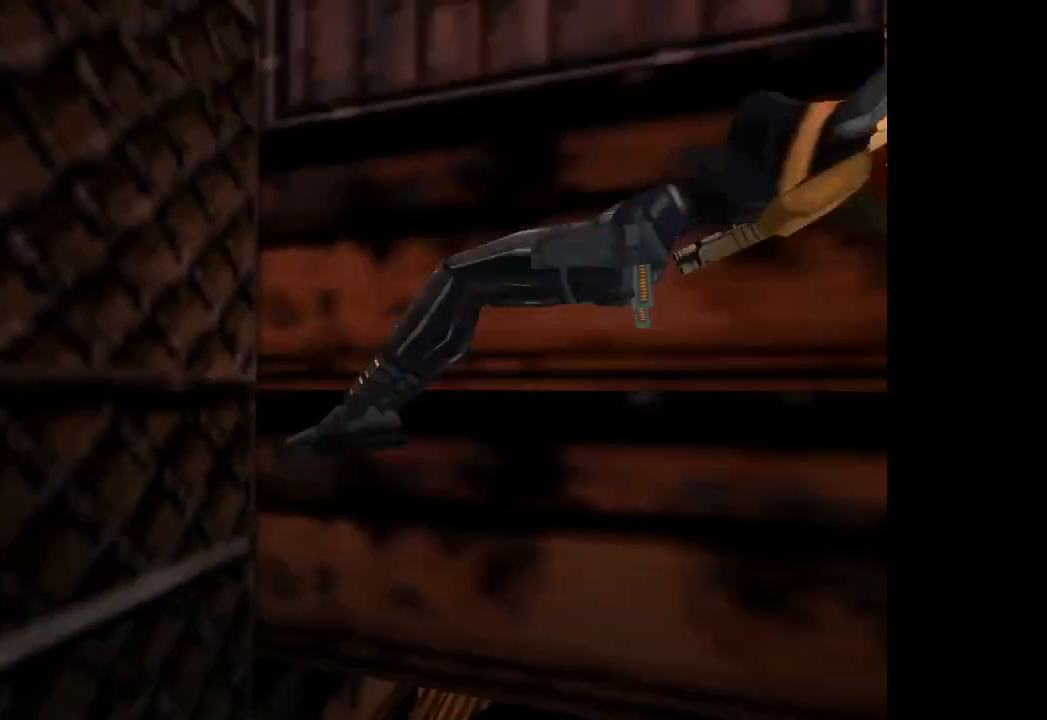
{"buttons": ["SQUARE", "DPAD_DOWN"], "left_stick": "center", "events": []}